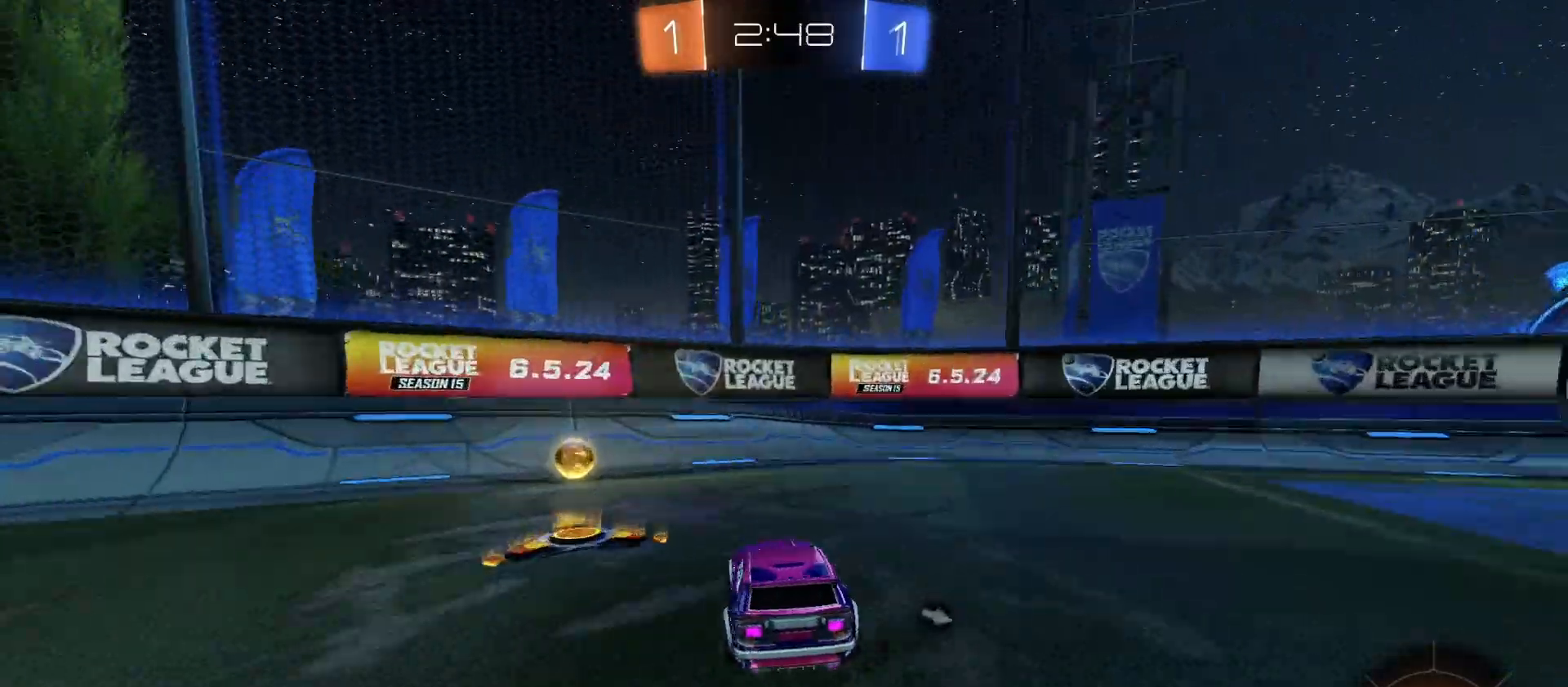
Gameplay with a controller (PlayStation layout); each line is a JSON object with the inputs held at the frame after it. "events" lists button and stick changes between this image and that frame as [ms after this image, input, new state], when the widget could be followed in between.
{"buttons": ["CIRCLE", "L1", "R2"], "left_stick": "left", "right_stick": "center", "events": [[33, "R2", "down"], [100, "TRIANGLE", "down"], [133, "L1", "down"], [200, "TRIANGLE", "up"], [267, "CIRCLE", "down"], [267, "L1", "up"], [500, "L1", "down"]]}
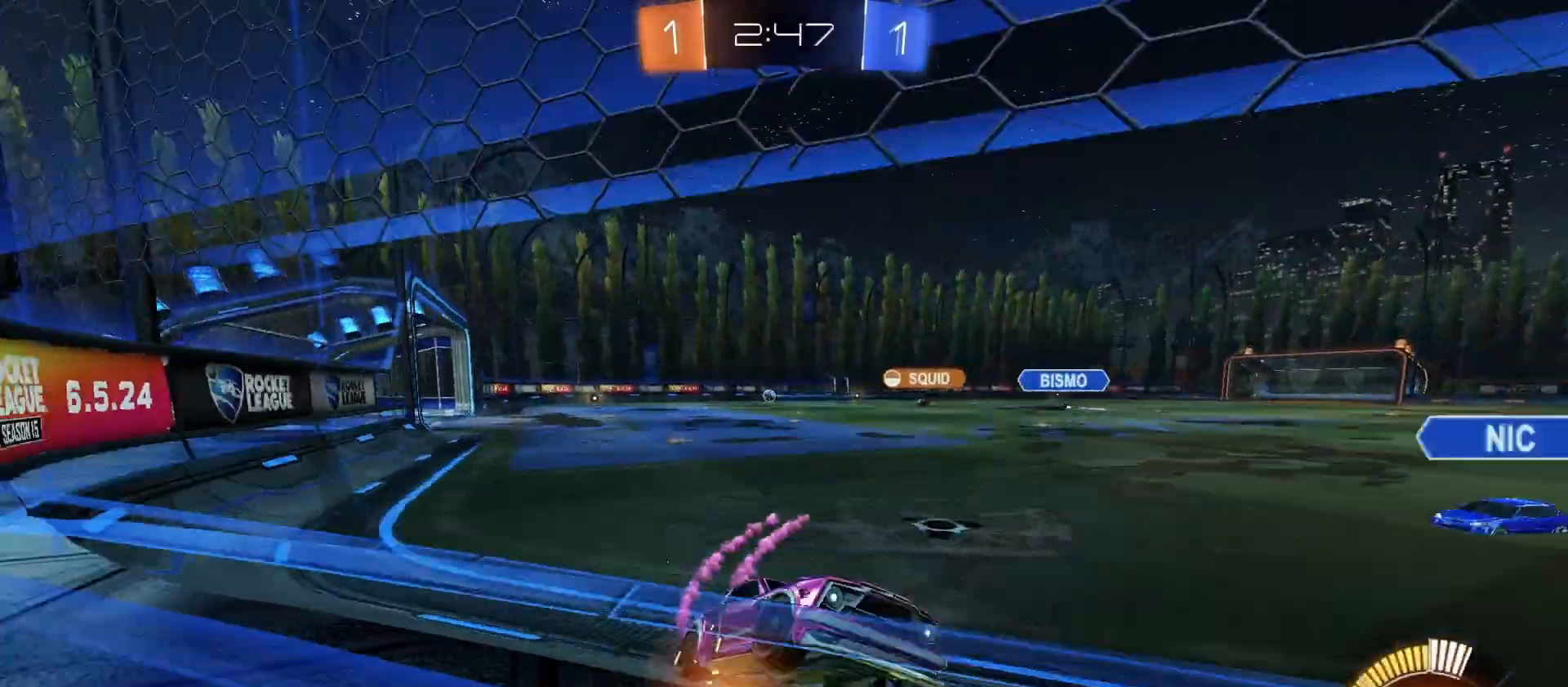
{"buttons": ["CIRCLE", "R2"], "left_stick": "left", "right_stick": "center", "events": [[100, "L1", "up"], [367, "left_stick", "center"], [467, "left_stick", "left"]]}
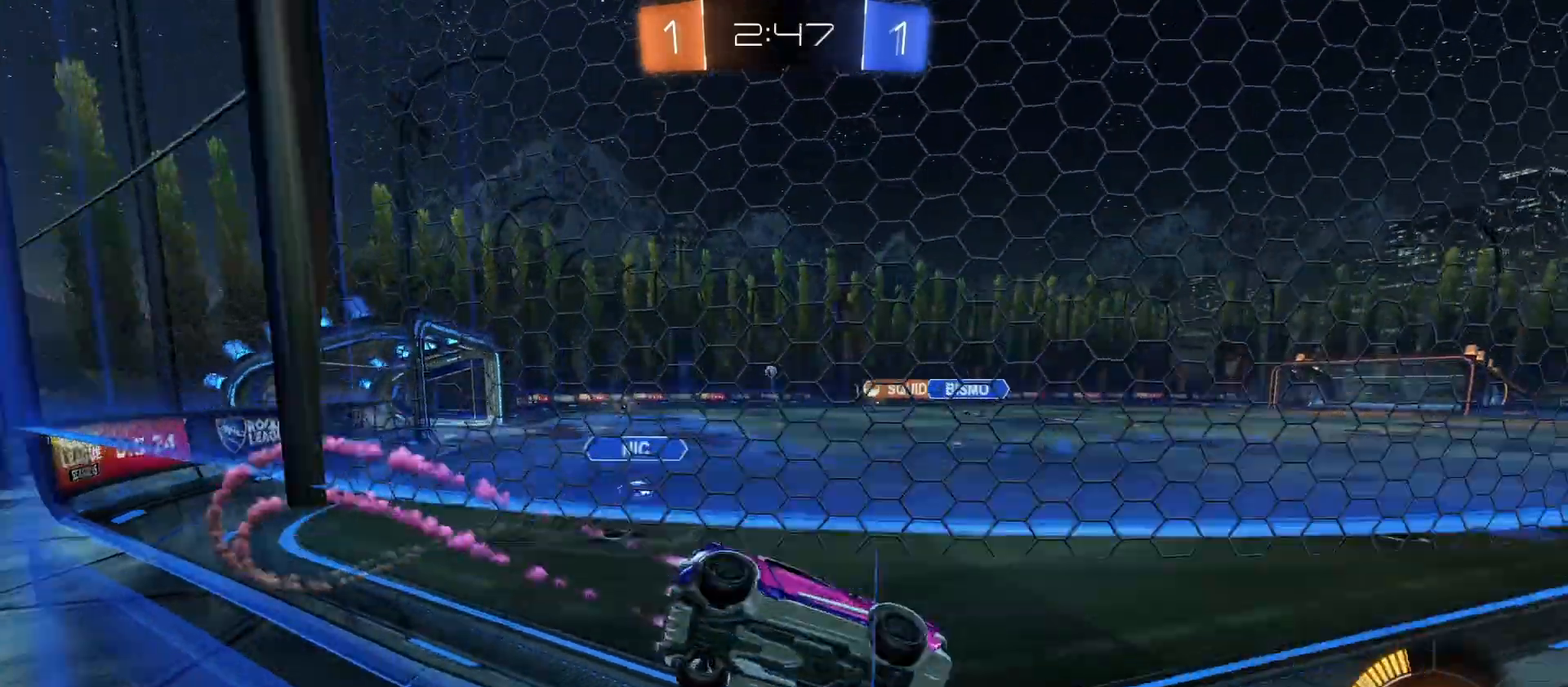
{"buttons": ["R2"], "left_stick": "center", "right_stick": "center", "events": [[167, "CIRCLE", "up"], [267, "left_stick", "center"]]}
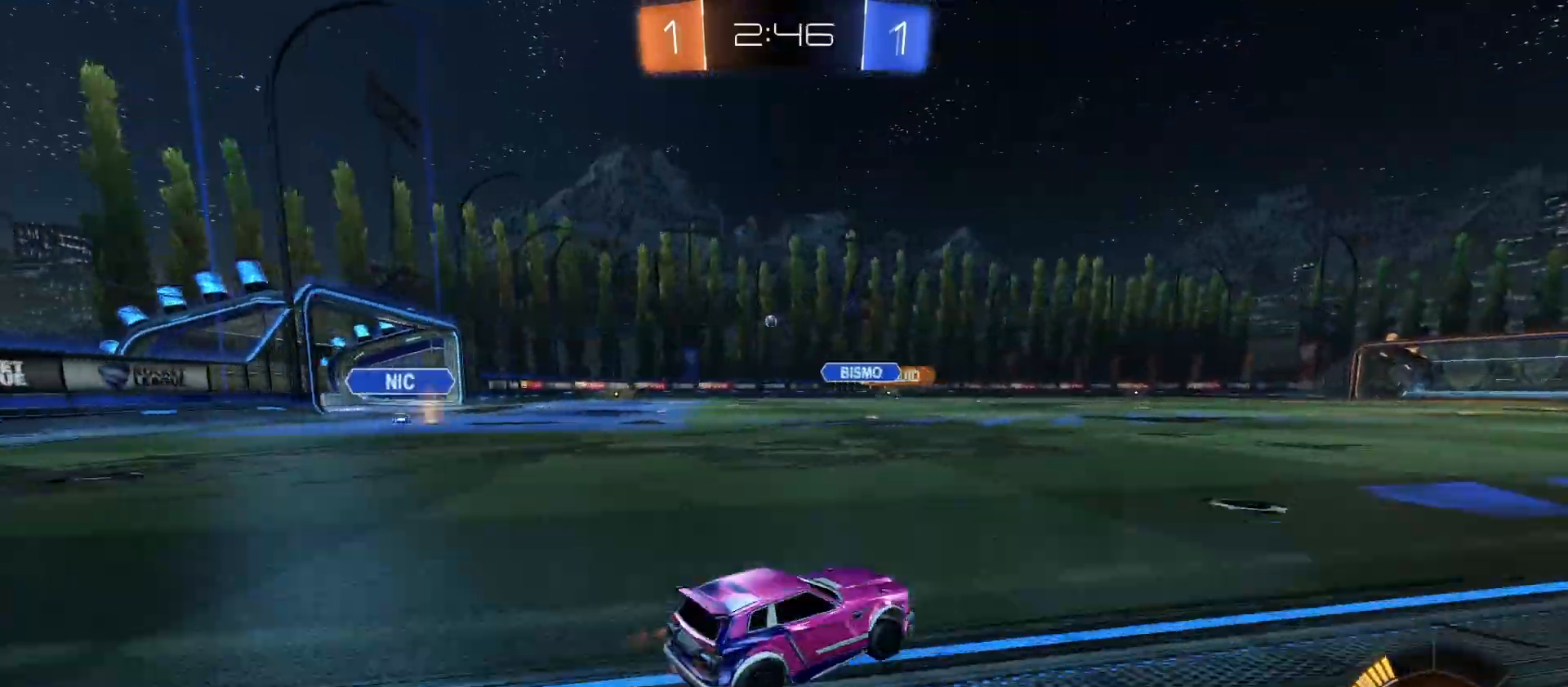
{"buttons": ["R2"], "left_stick": "center", "right_stick": "center", "events": [[267, "left_stick", "left"], [500, "left_stick", "center"]]}
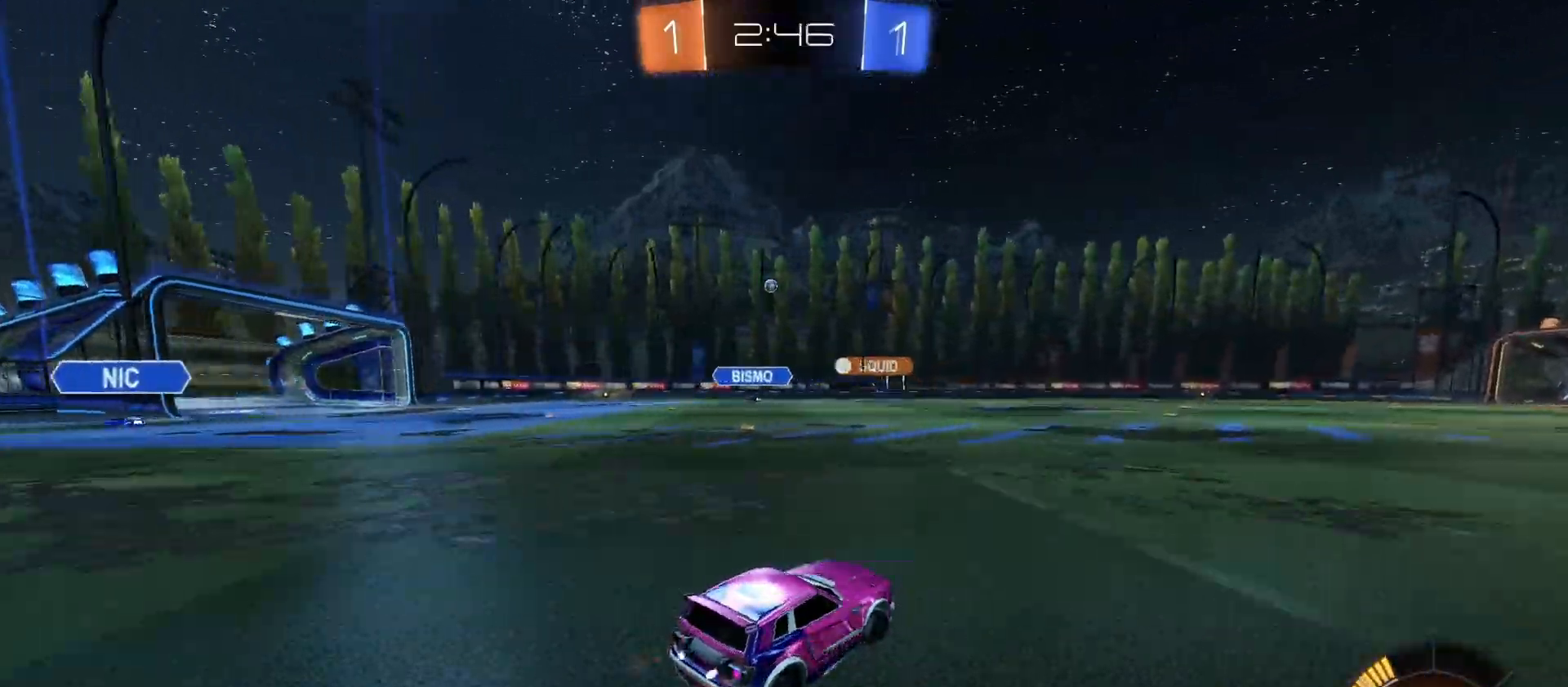
{"buttons": ["R2"], "left_stick": "center", "right_stick": "center", "events": []}
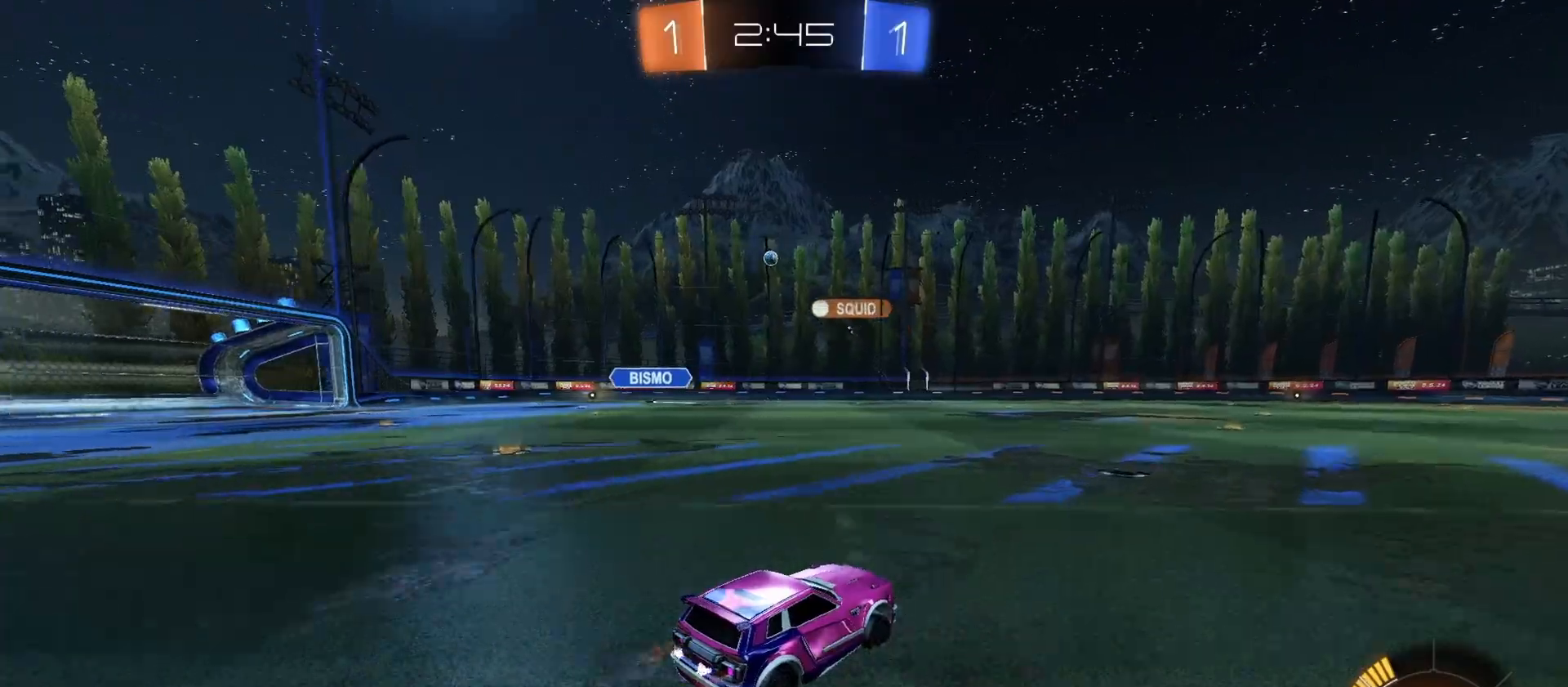
{"buttons": ["R2"], "left_stick": "left", "right_stick": "center", "events": [[133, "left_stick", "left"]]}
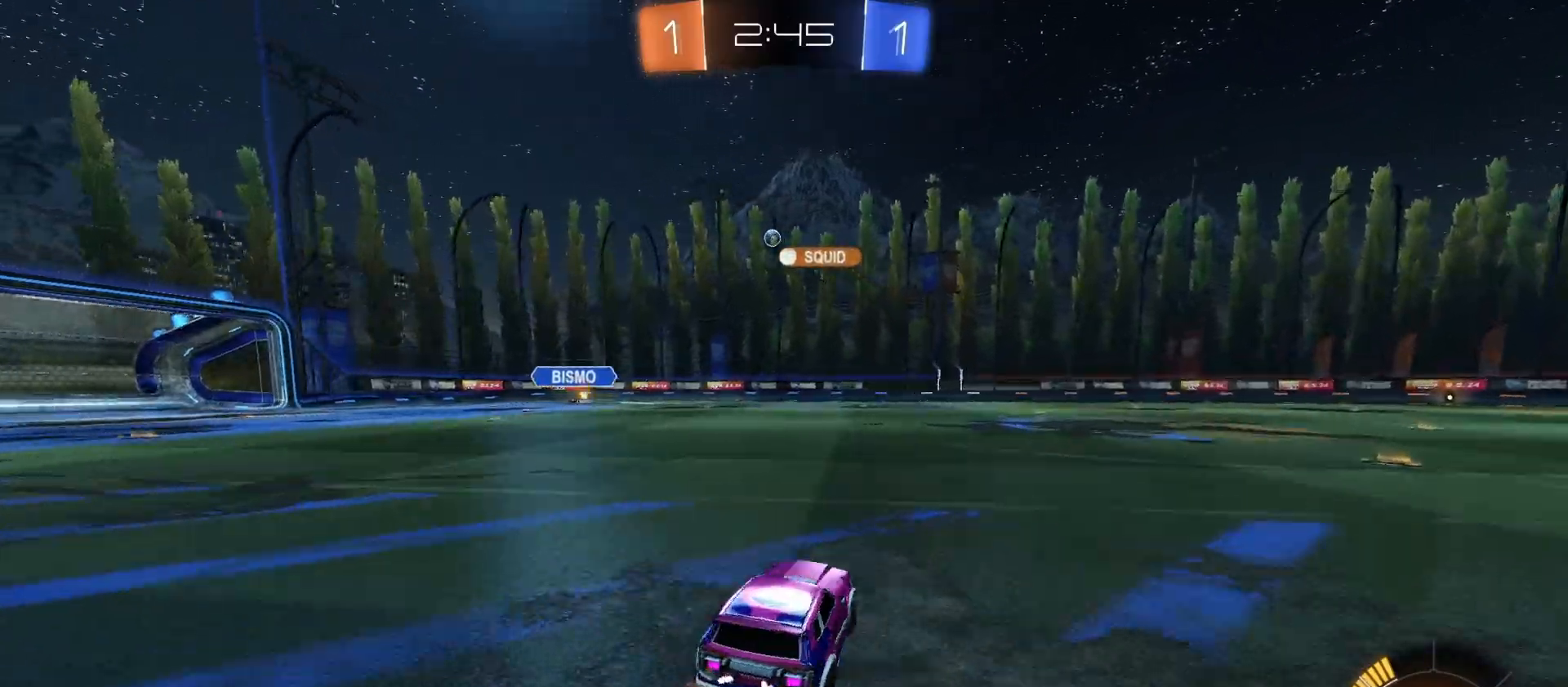
{"buttons": ["R2"], "left_stick": "left", "right_stick": "center", "events": [[233, "left_stick", "center"], [300, "L2", "down"], [333, "R2", "up"], [400, "left_stick", "left"], [433, "L2", "up"], [433, "R2", "down"]]}
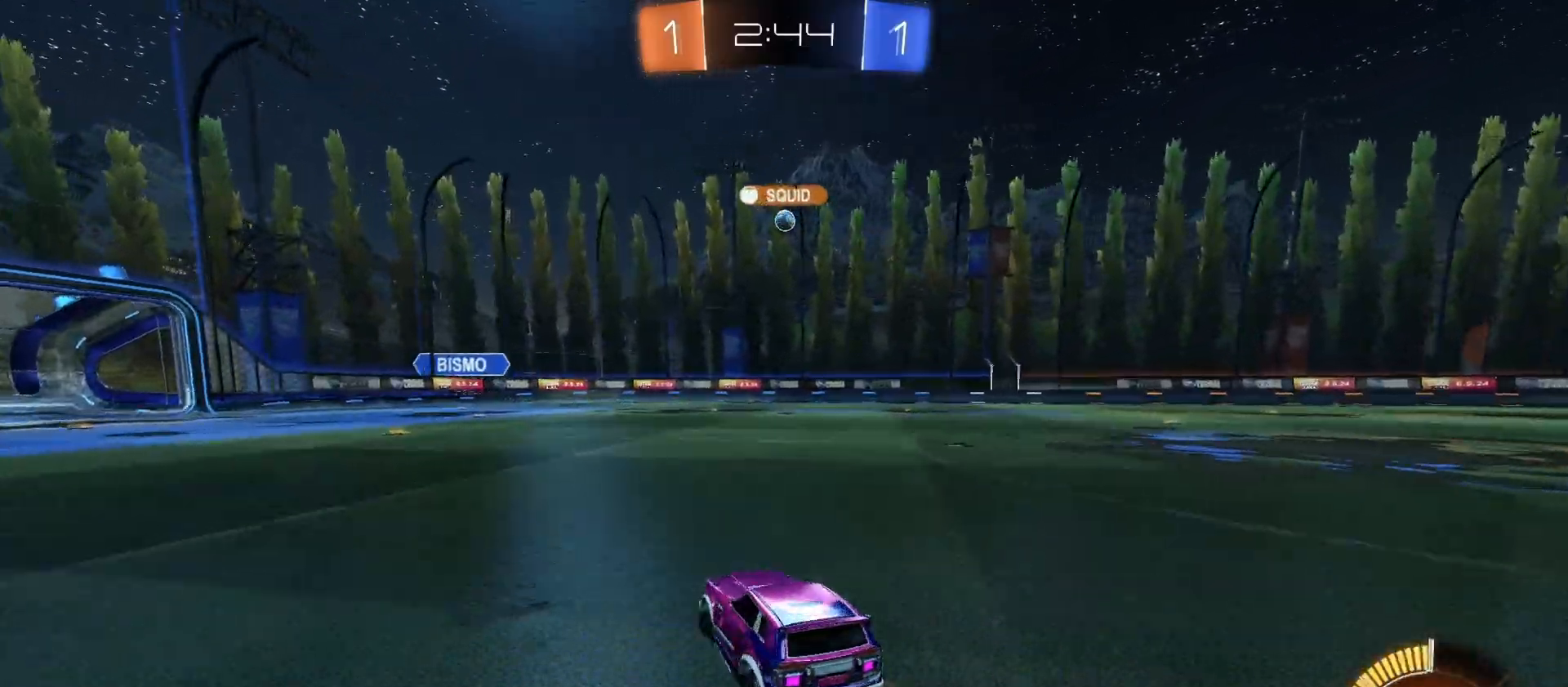
{"buttons": ["CROSS", "CIRCLE", "R2"], "left_stick": "down", "right_stick": "center", "events": [[33, "left_stick", "center"], [367, "left_stick", "left"], [433, "CIRCLE", "down"], [433, "CROSS", "down"], [433, "left_stick", "down"]]}
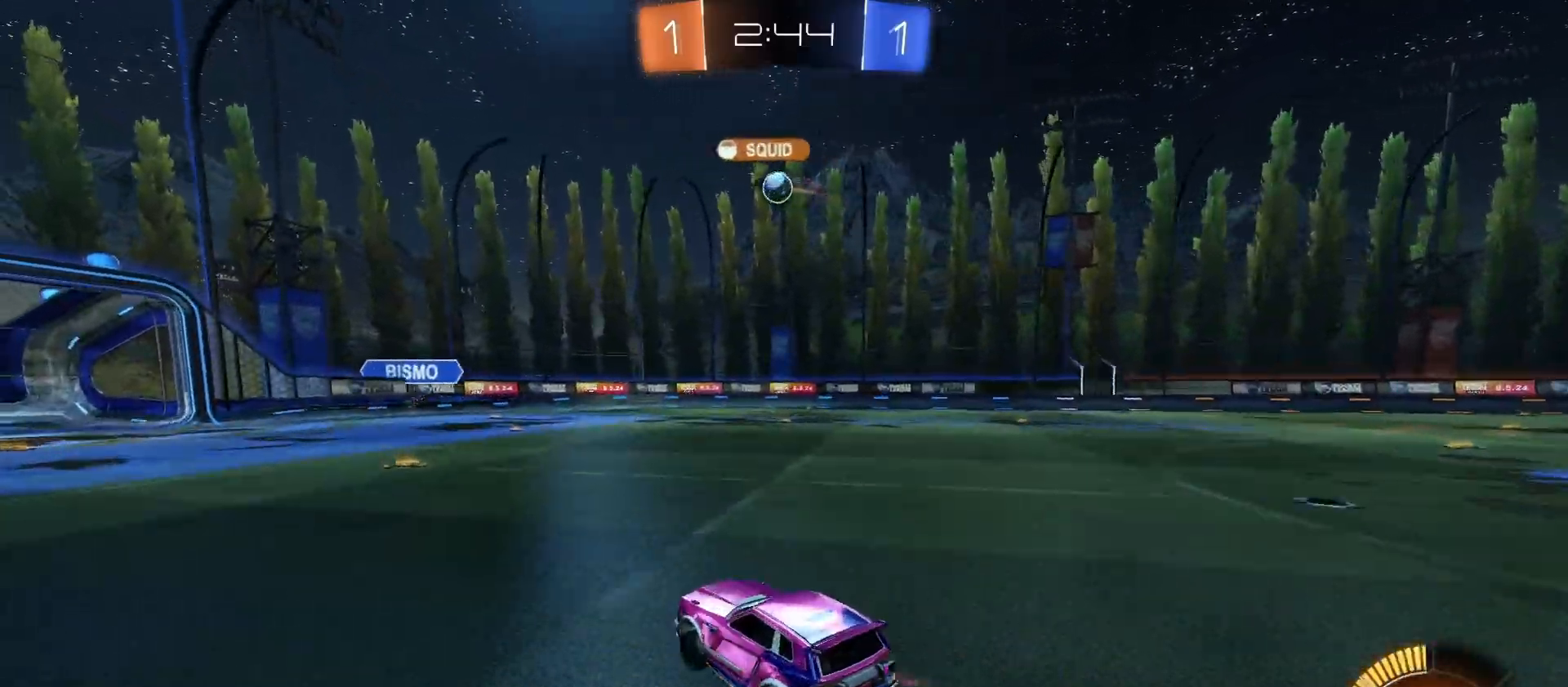
{"buttons": ["CIRCLE", "R1", "R2"], "left_stick": "right", "right_stick": "center", "events": [[133, "CROSS", "up"], [133, "left_stick", "center"], [200, "CROSS", "down"], [233, "R1", "down"], [233, "left_stick", "down"], [333, "CROSS", "up"], [400, "CIRCLE", "up"], [400, "R2", "up"], [467, "CIRCLE", "down"], [467, "R2", "down"], [500, "left_stick", "right"]]}
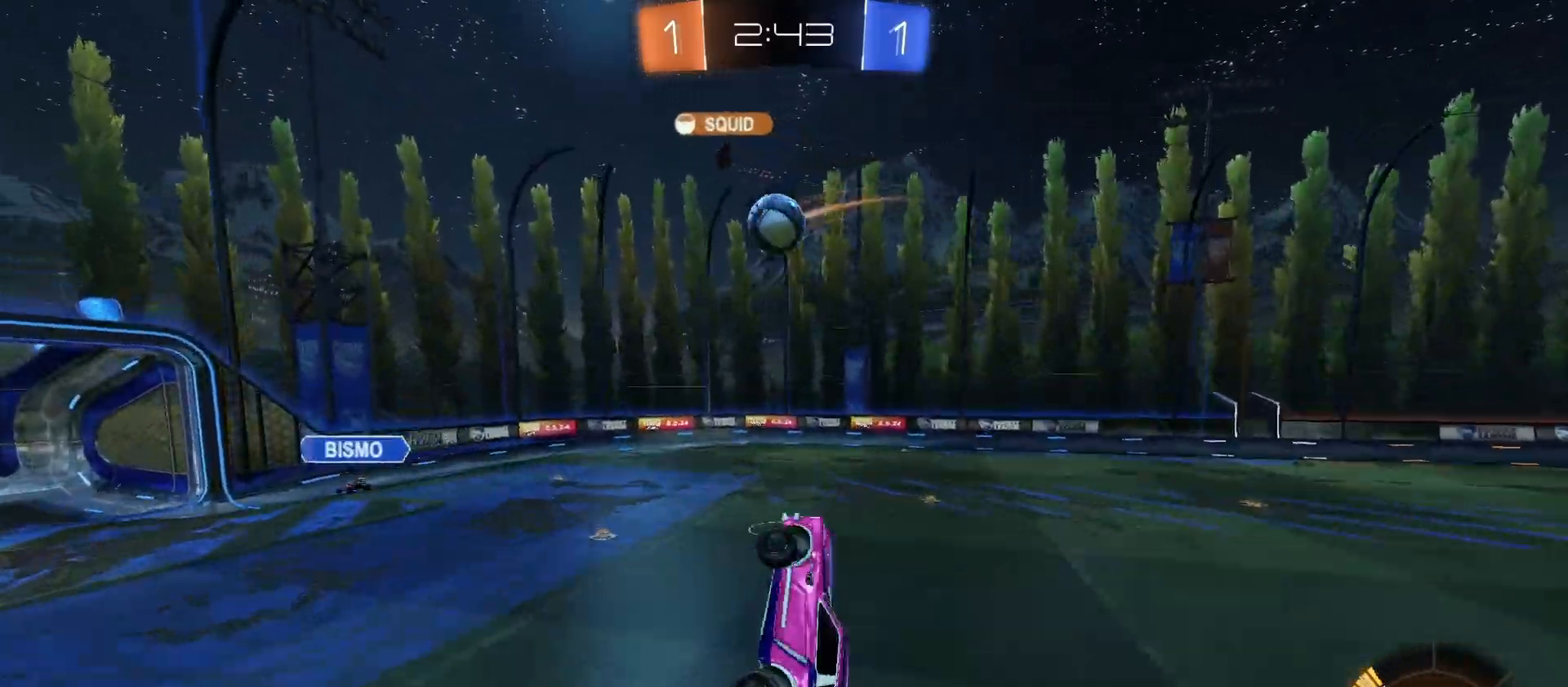
{"buttons": ["CIRCLE", "R2"], "left_stick": "center", "right_stick": "center", "events": [[33, "left_stick", "up-right"], [267, "left_stick", "down-right"], [400, "R1", "up"], [400, "left_stick", "down"], [500, "left_stick", "center"]]}
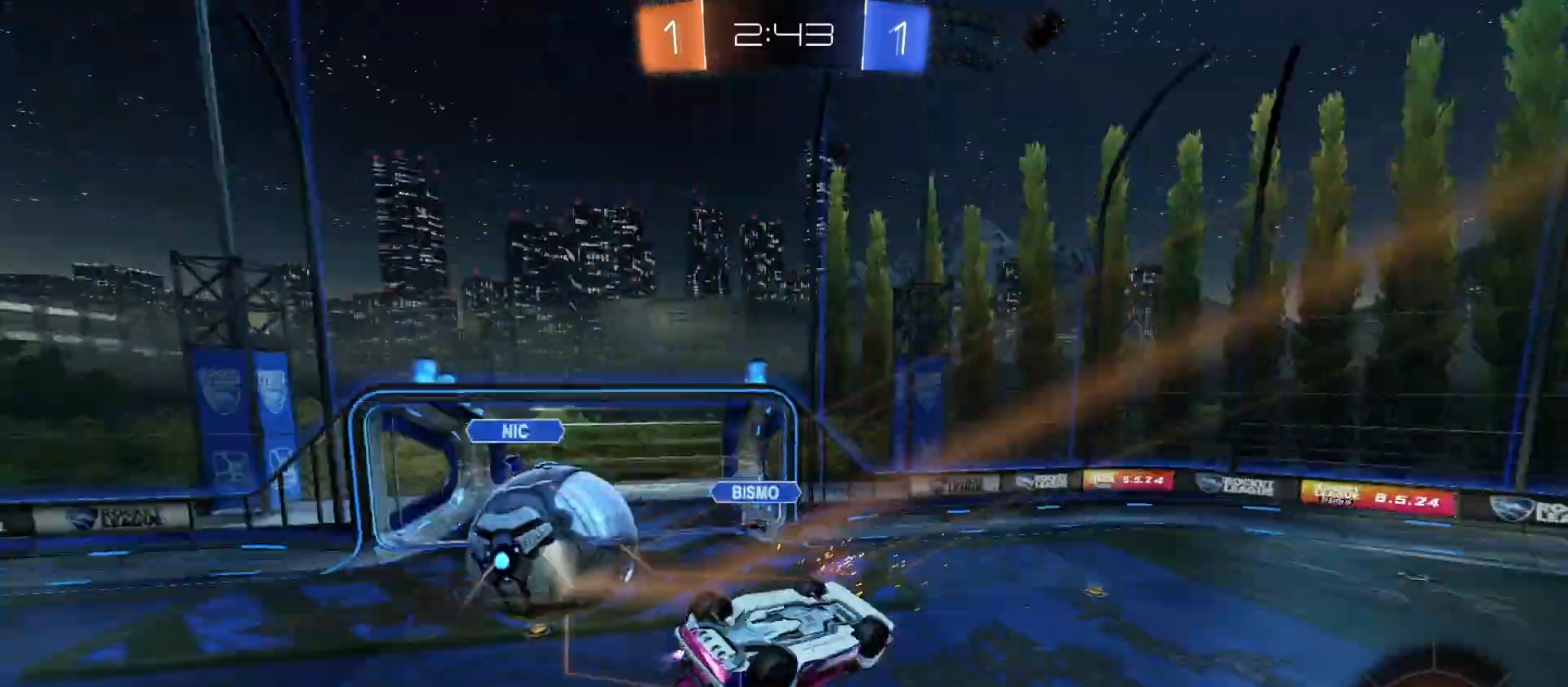
{"buttons": ["R2"], "left_stick": "center", "right_stick": "center", "events": [[33, "CIRCLE", "up"], [200, "left_stick", "up-left"], [433, "left_stick", "center"]]}
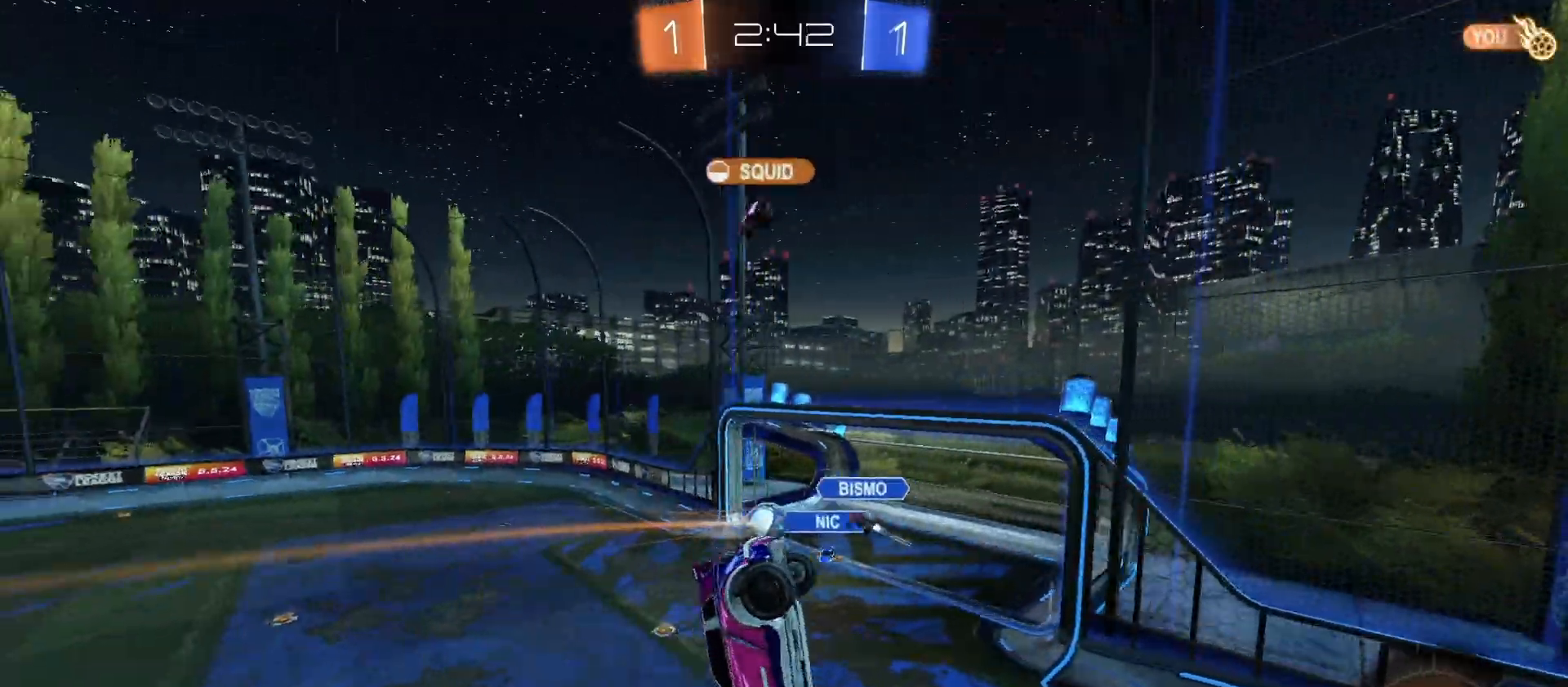
{"buttons": ["TRIANGLE"], "left_stick": "center", "right_stick": "center", "events": [[167, "R2", "up"], [500, "TRIANGLE", "down"]]}
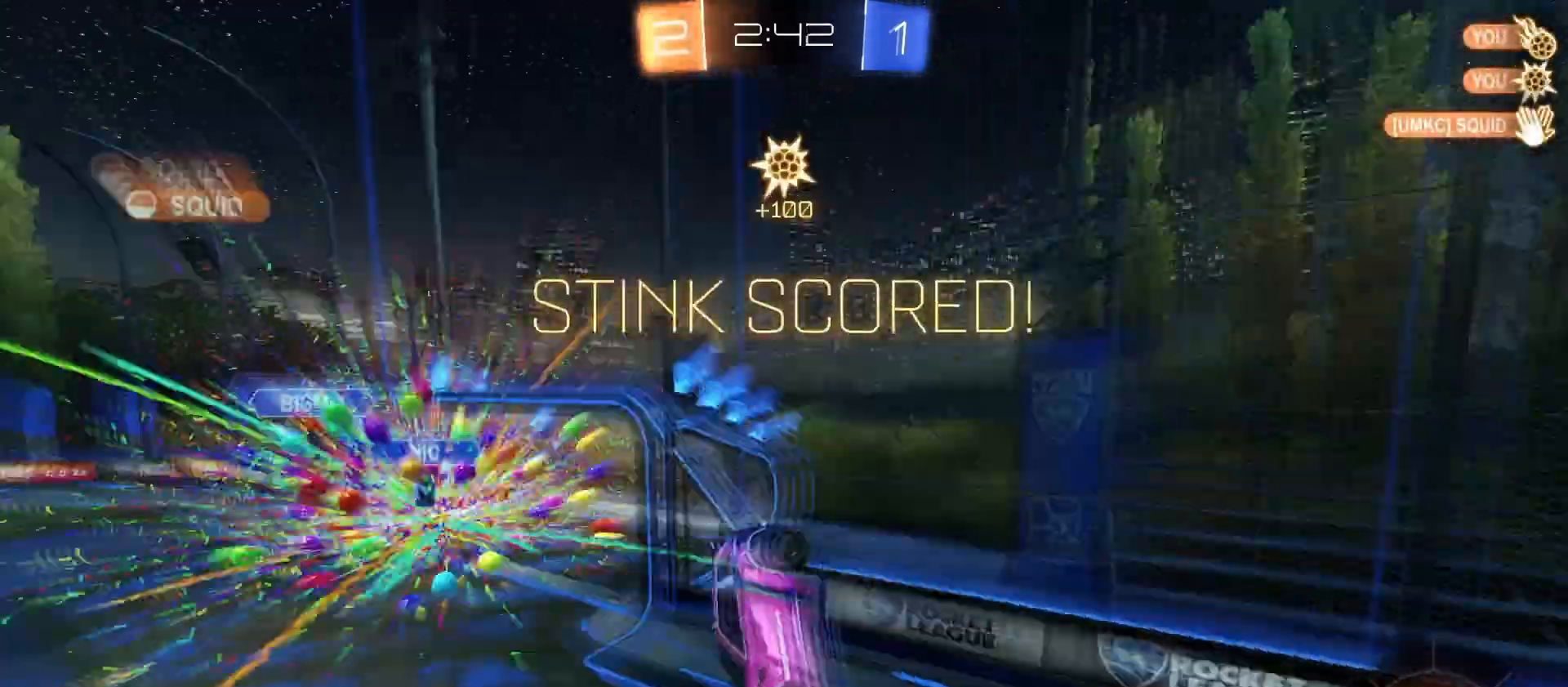
{"buttons": ["R2"], "left_stick": "center", "right_stick": "center", "events": [[33, "R2", "down"], [133, "TRIANGLE", "up"]]}
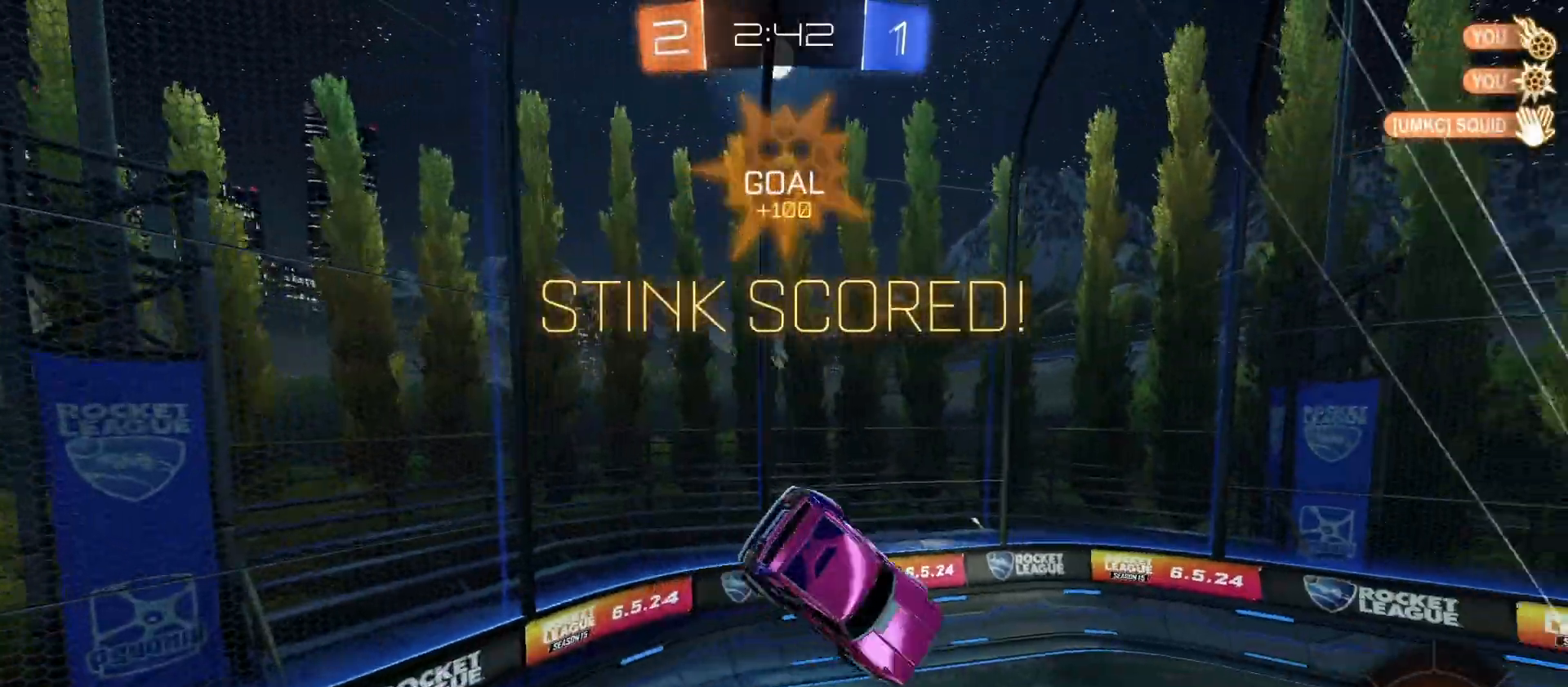
{"buttons": ["R1", "R2"], "left_stick": "down-left", "right_stick": "center", "events": [[67, "left_stick", "down-right"], [100, "R2", "up"], [333, "R2", "down"], [433, "left_stick", "down-left"], [500, "R1", "down"]]}
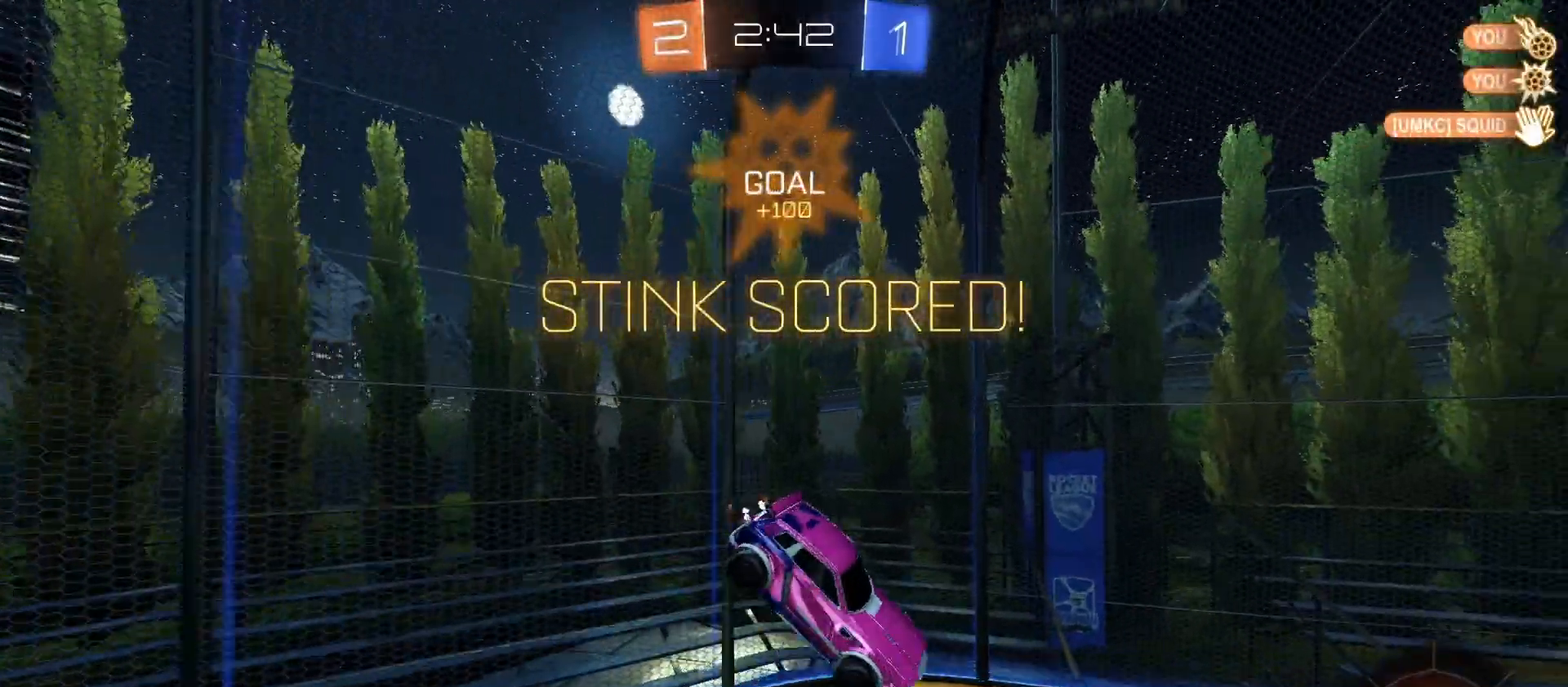
{"buttons": ["CIRCLE", "R2"], "left_stick": "right", "right_stick": "center", "events": [[67, "left_stick", "up-left"], [133, "R1", "up"], [200, "CIRCLE", "down"], [300, "L1", "down"], [333, "left_stick", "up-right"], [400, "L1", "up"], [433, "left_stick", "right"]]}
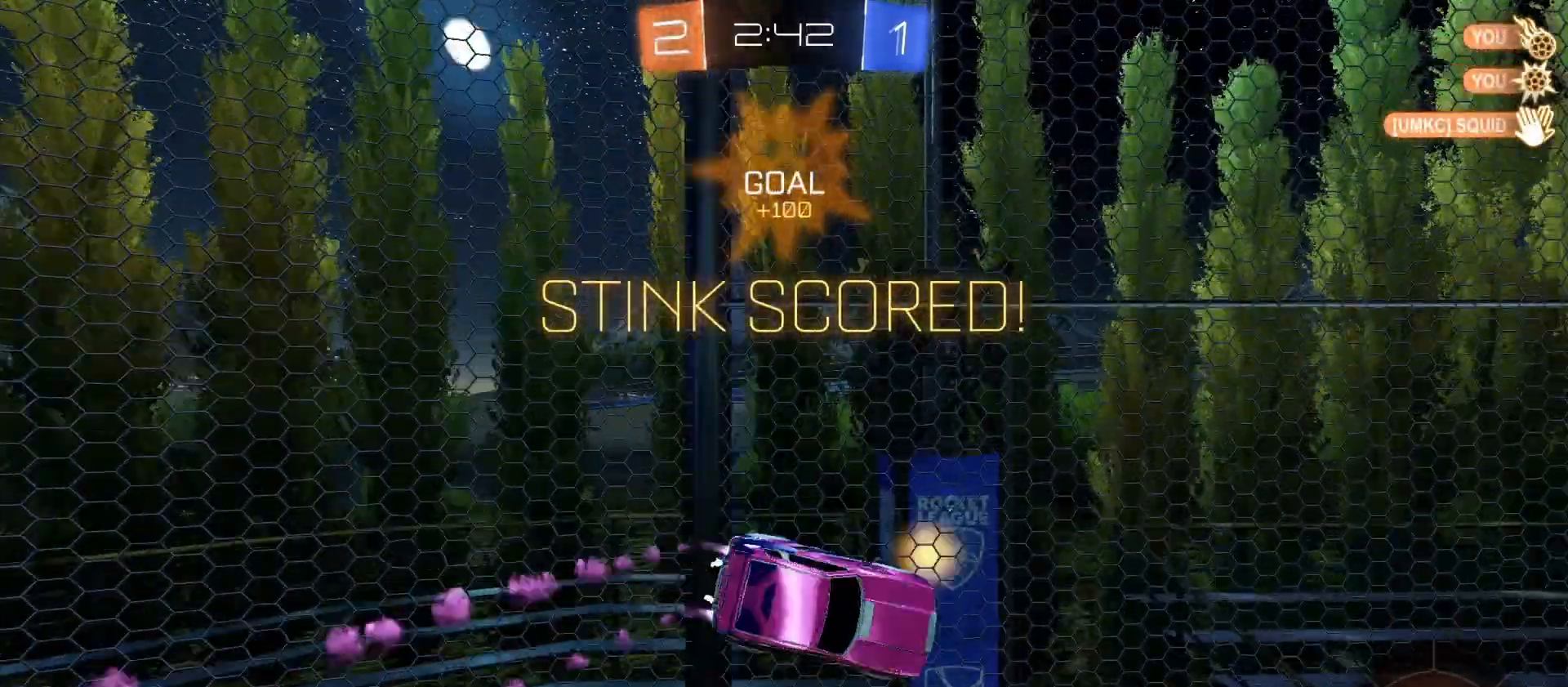
{"buttons": ["CROSS", "CIRCLE", "R2"], "left_stick": "down", "right_stick": "center", "events": [[33, "left_stick", "center"], [167, "CROSS", "down"], [233, "CROSS", "up"], [233, "L1", "down"], [233, "left_stick", "up-right"], [333, "CROSS", "down"], [367, "L1", "up"], [367, "left_stick", "down"]]}
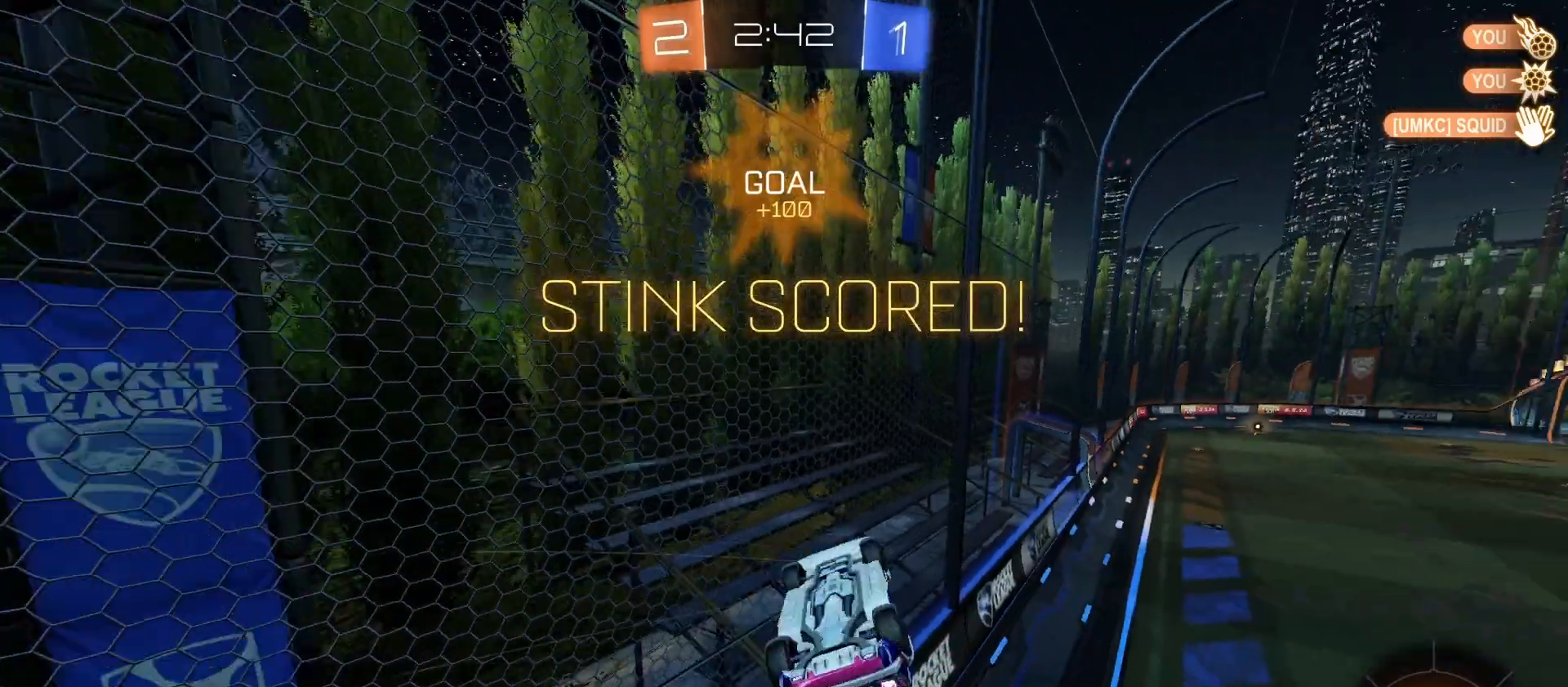
{"buttons": ["R2"], "left_stick": "down-left", "right_stick": "center", "events": [[167, "left_stick", "center"], [200, "CROSS", "up"], [233, "left_stick", "down"], [333, "left_stick", "down-left"], [500, "CIRCLE", "up"]]}
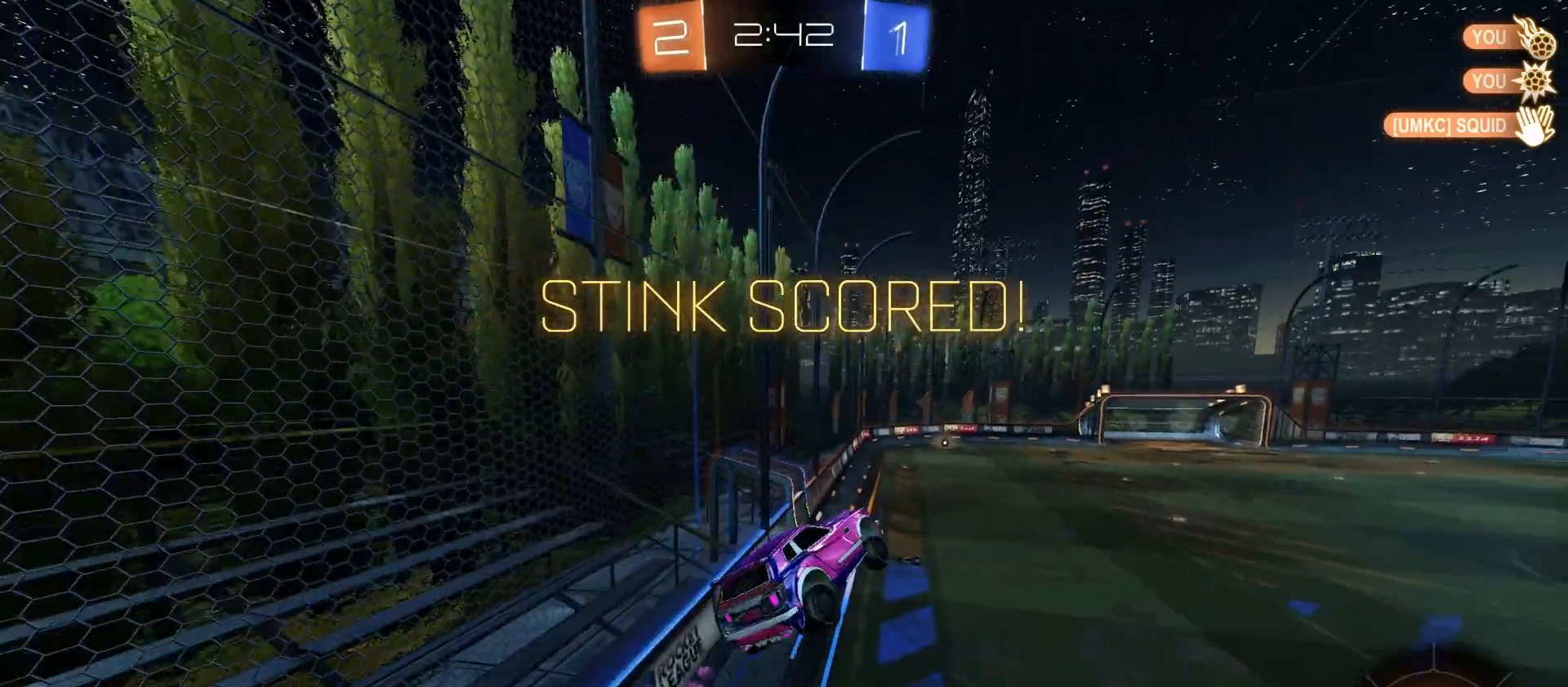
{"buttons": ["R1", "R2"], "left_stick": "center", "right_stick": "center", "events": [[33, "R1", "down"], [67, "left_stick", "center"], [133, "left_stick", "down-right"], [233, "left_stick", "up"], [500, "left_stick", "center"]]}
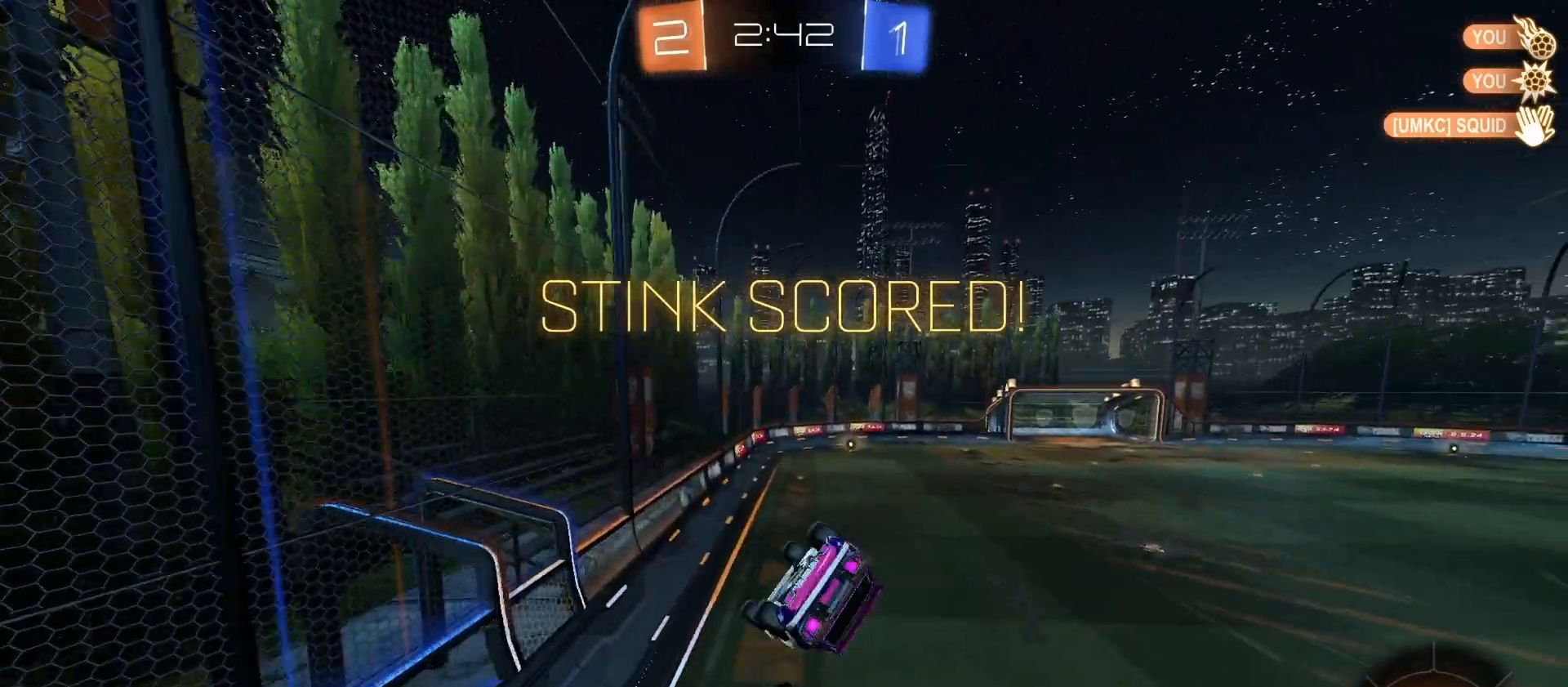
{"buttons": ["L1"], "left_stick": "right", "right_stick": "center", "events": [[33, "left_stick", "right"], [200, "left_stick", "center"], [300, "left_stick", "right"], [333, "L1", "down"], [400, "R2", "up"], [433, "R1", "up"]]}
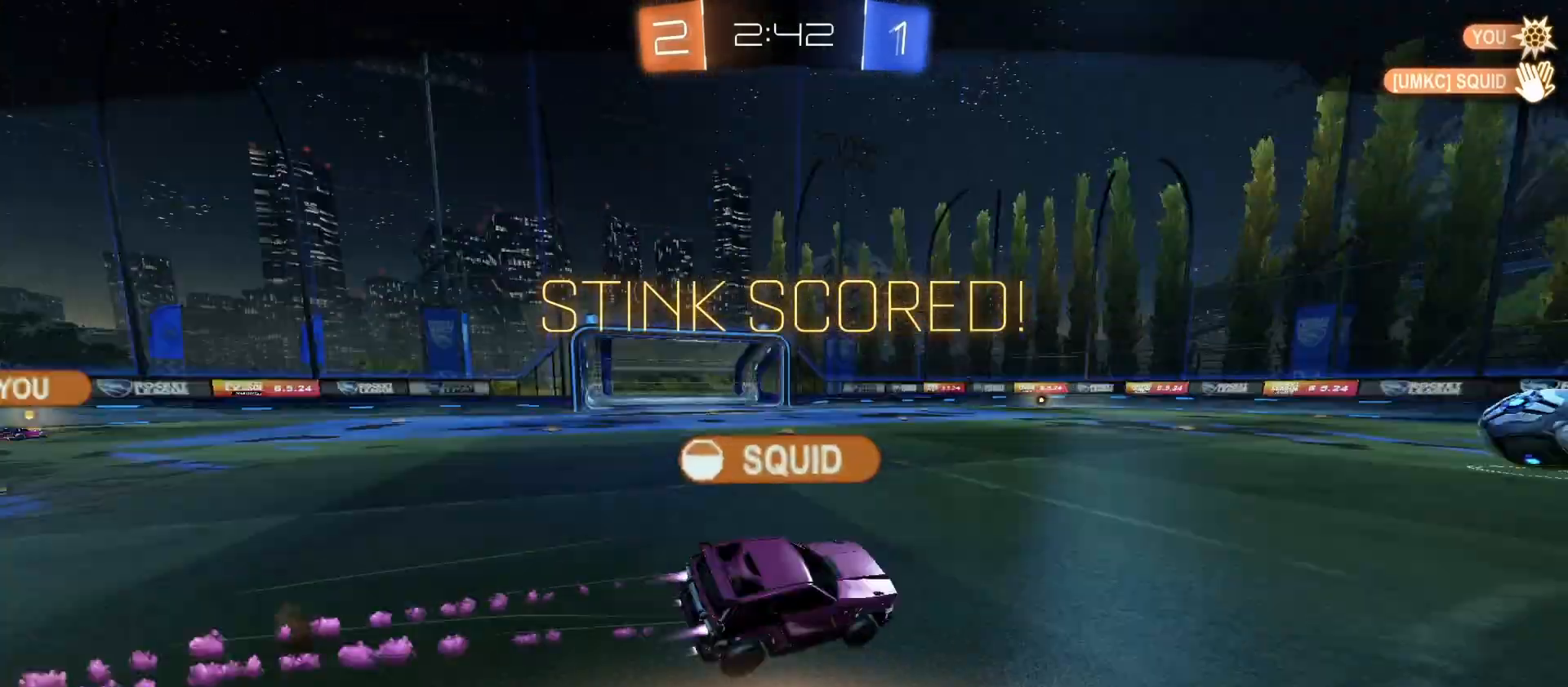
{"buttons": [], "left_stick": "center", "right_stick": "center", "events": [[33, "CROSS", "down"], [33, "L1", "up"], [67, "left_stick", "center"], [100, "CROSS", "up"]]}
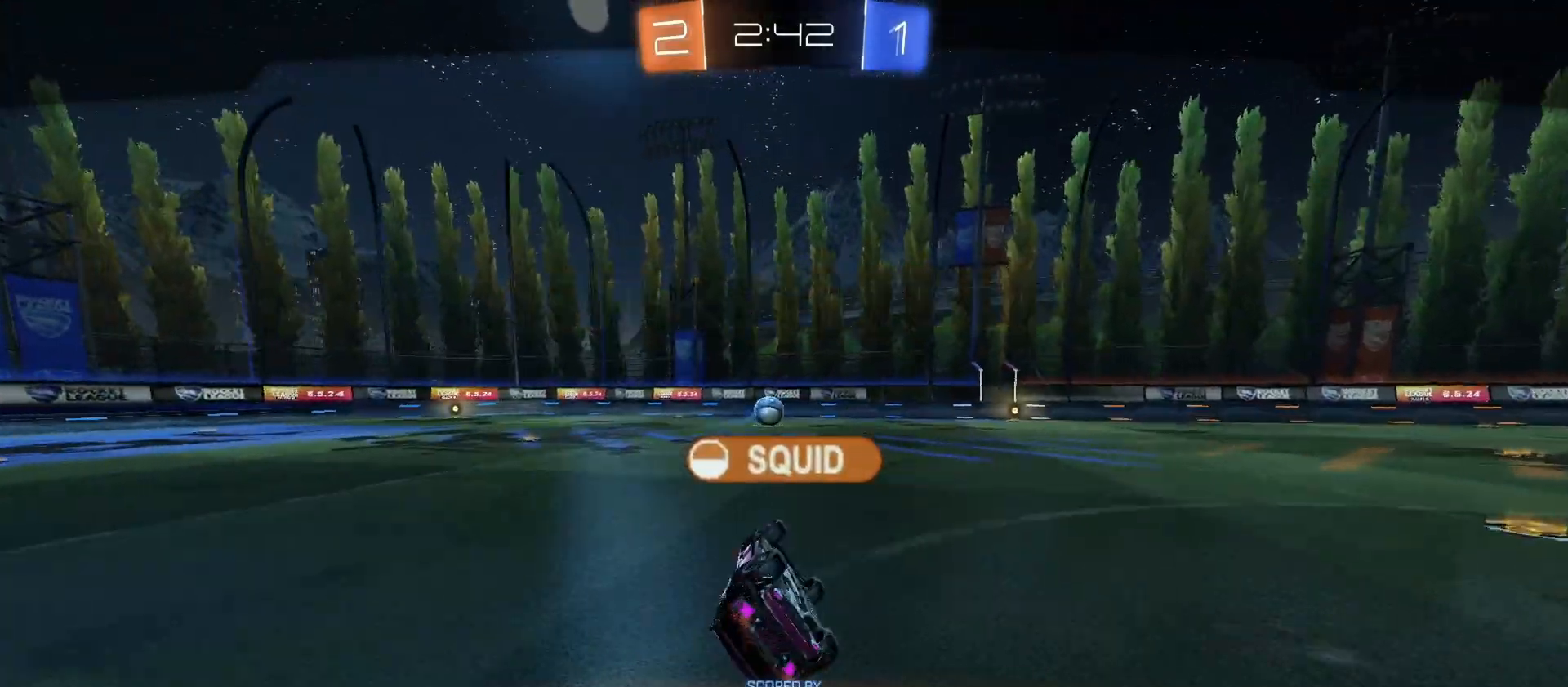
{"buttons": [], "left_stick": "center", "right_stick": "center", "events": []}
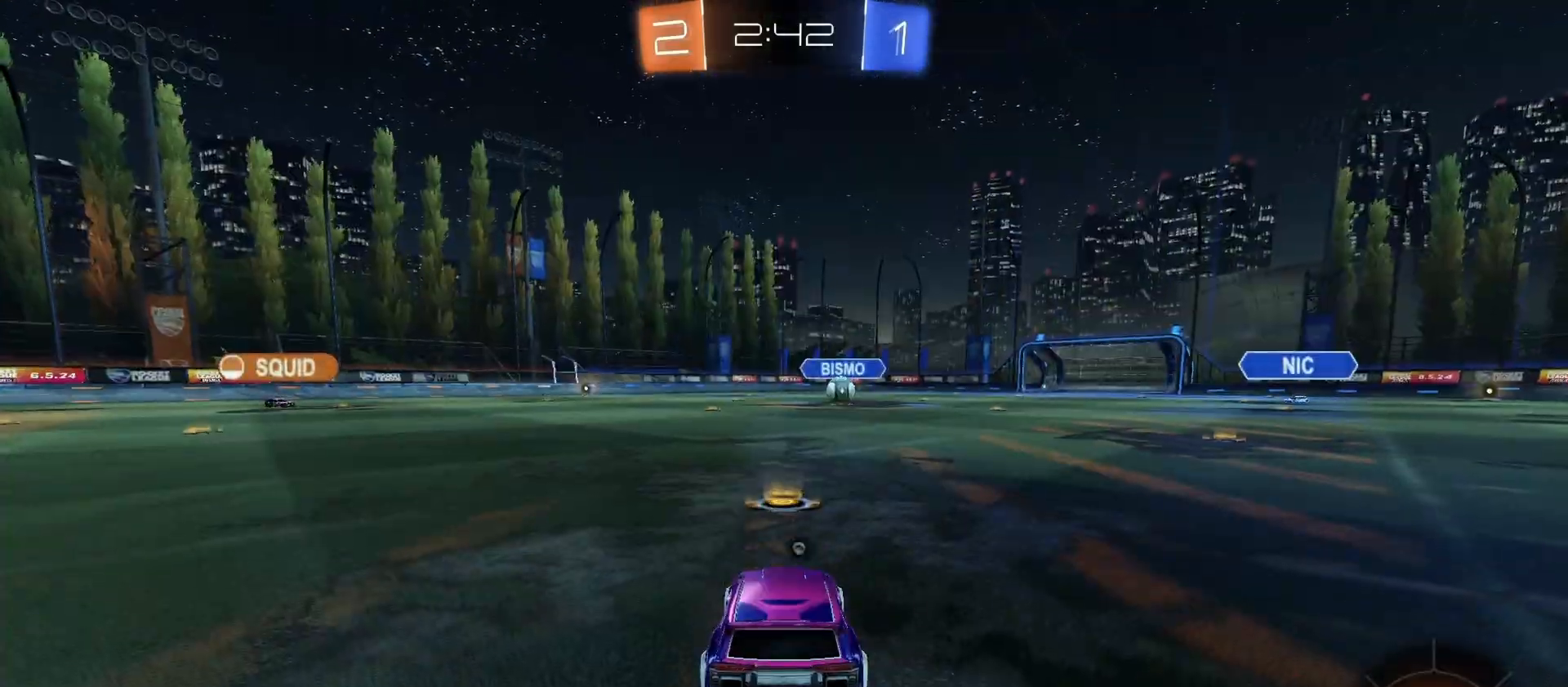
{"buttons": [], "left_stick": "center", "right_stick": "center", "events": []}
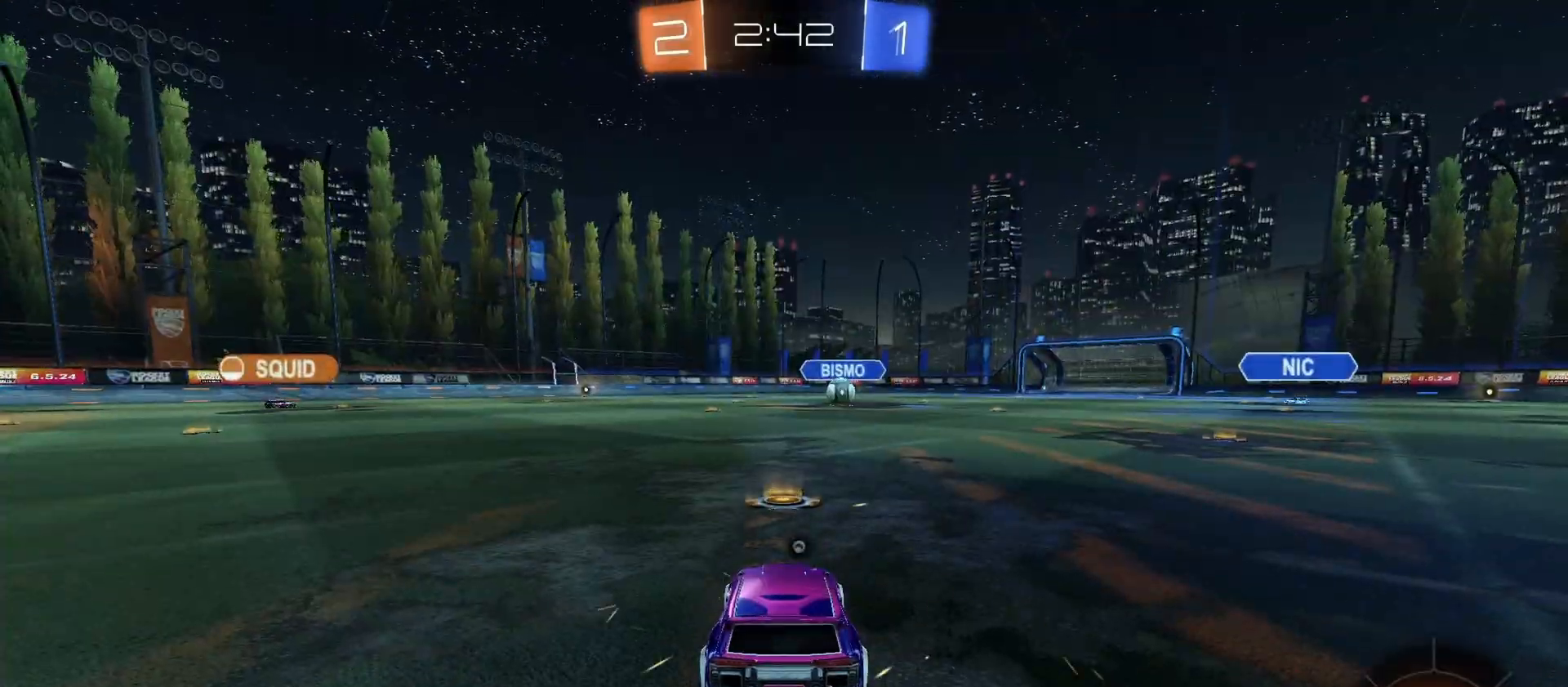
{"buttons": [], "left_stick": "center", "right_stick": "center", "events": []}
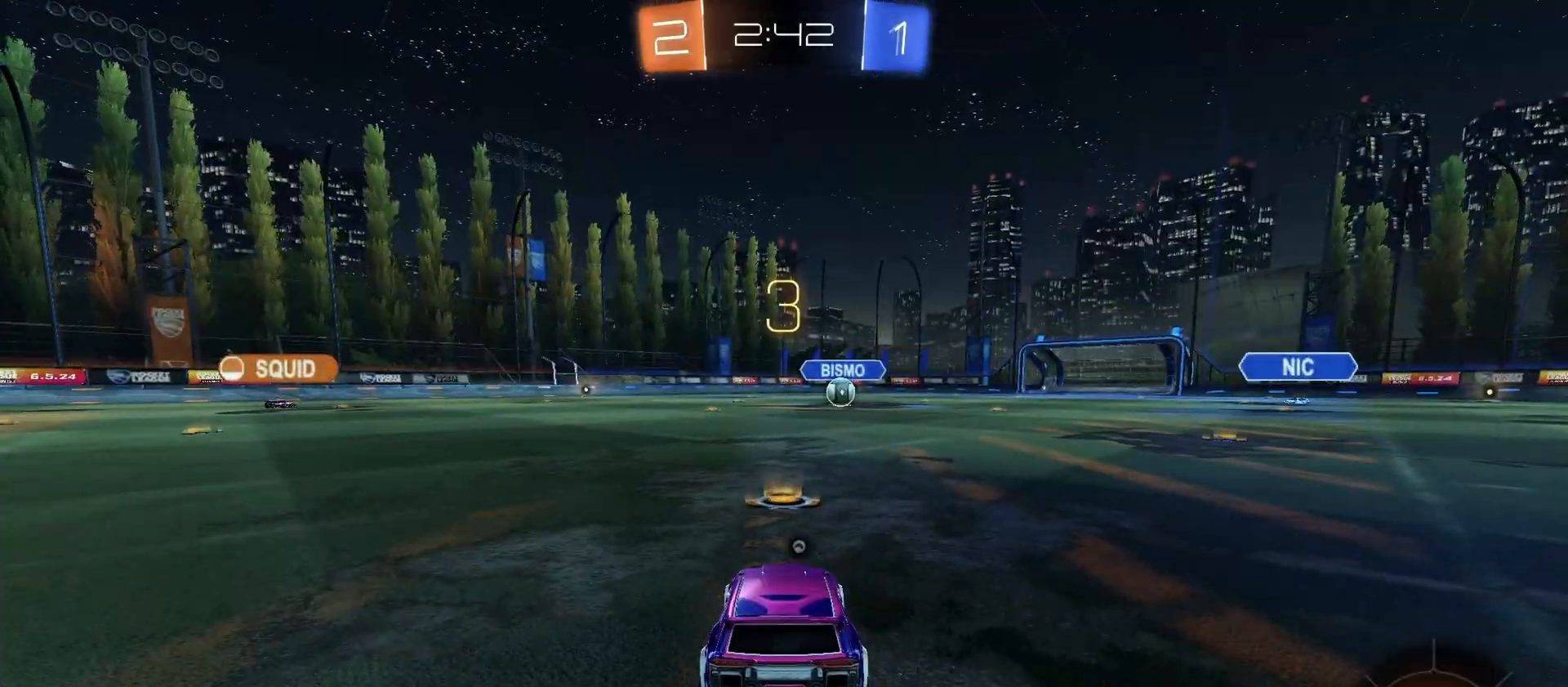
{"buttons": [], "left_stick": "center", "right_stick": "center", "events": []}
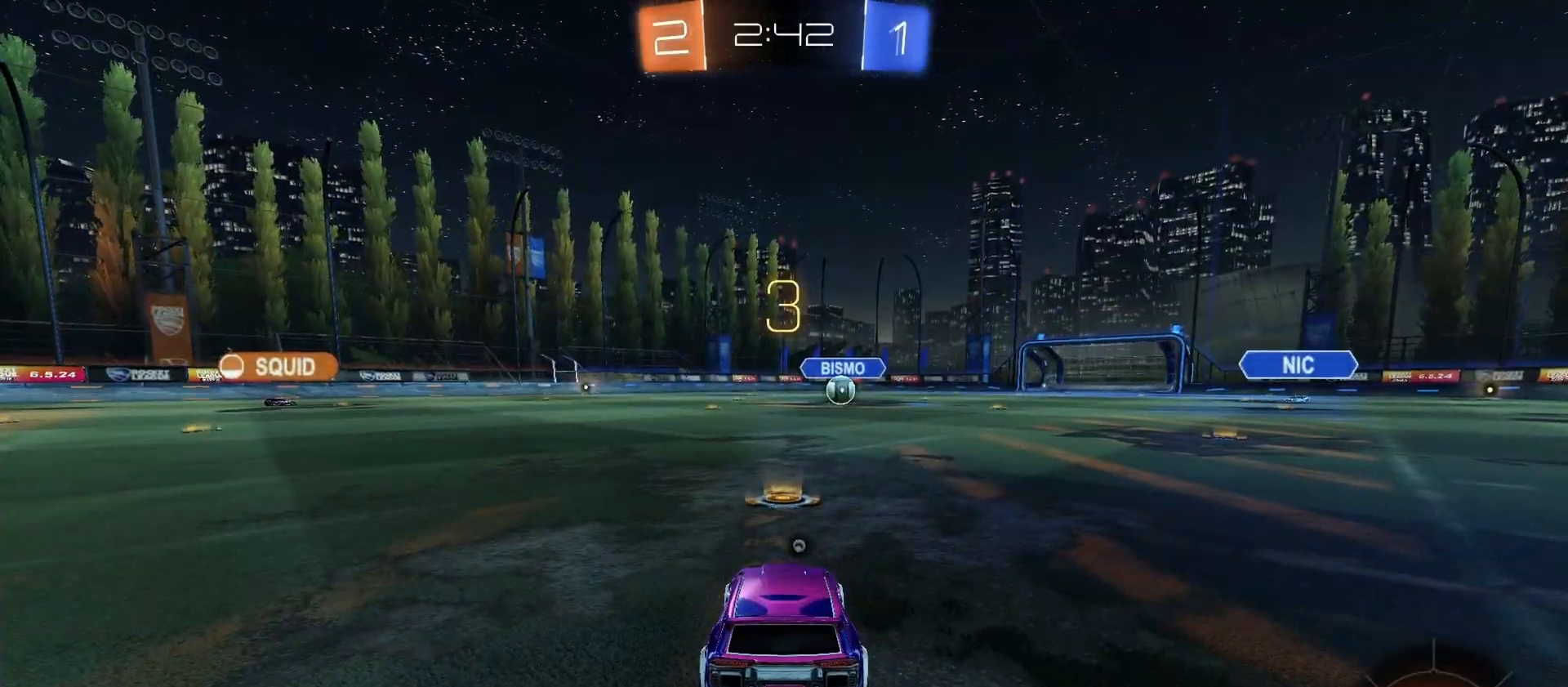
{"buttons": ["R2"], "left_stick": "center", "right_stick": "center", "events": [[200, "TRIANGLE", "down"], [267, "TRIANGLE", "up"], [400, "R2", "down"]]}
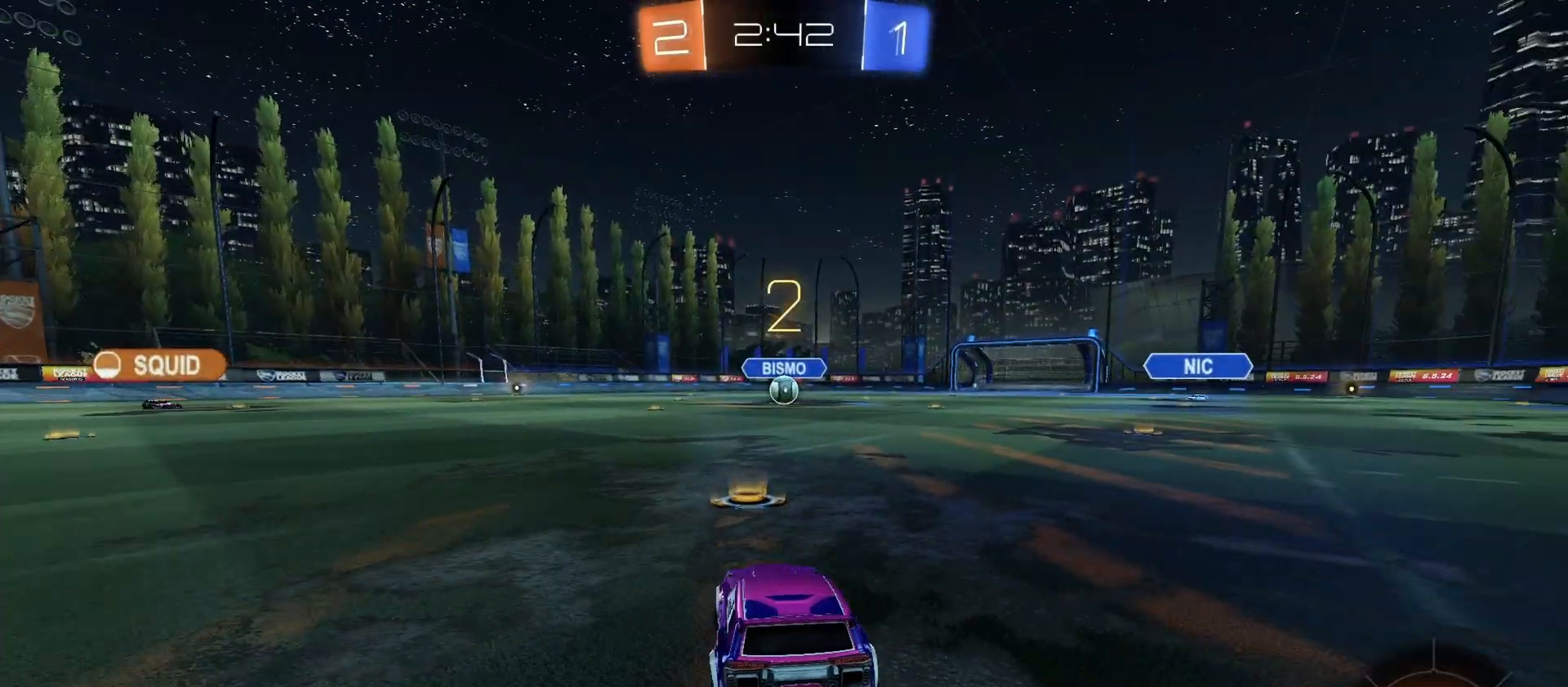
{"buttons": ["R2", "R3"], "left_stick": "center", "right_stick": "center", "events": [[367, "left_stick", "up-left"], [500, "R3", "down"], [500, "left_stick", "center"]]}
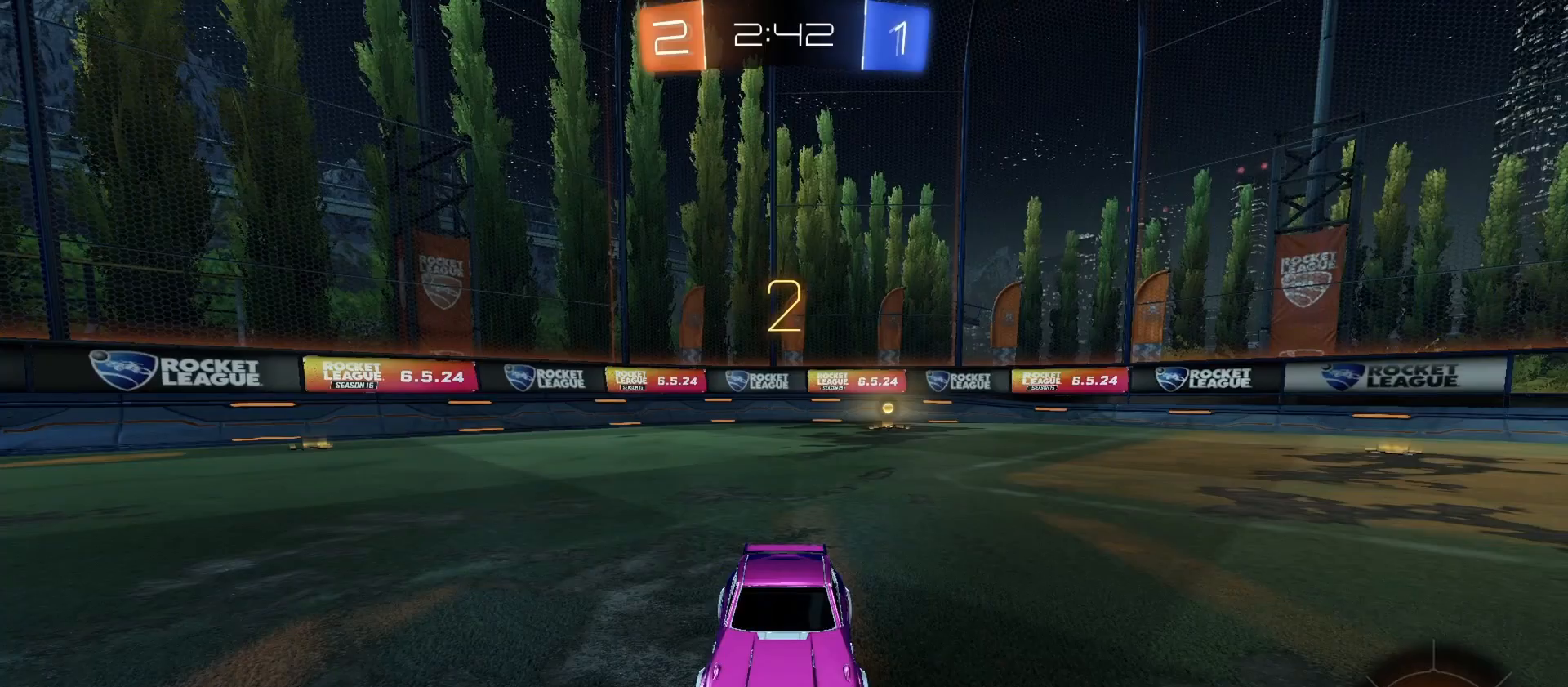
{"buttons": ["R2", "R3"], "left_stick": "center", "right_stick": "center", "events": [[67, "R3", "up"], [67, "left_stick", "up-left"], [133, "left_stick", "down-right"], [167, "R3", "down"], [233, "R3", "up"], [233, "left_stick", "up-left"], [300, "left_stick", "down-right"], [333, "R3", "down"], [400, "R3", "up"], [400, "left_stick", "up-left"], [500, "R3", "down"], [500, "left_stick", "center"]]}
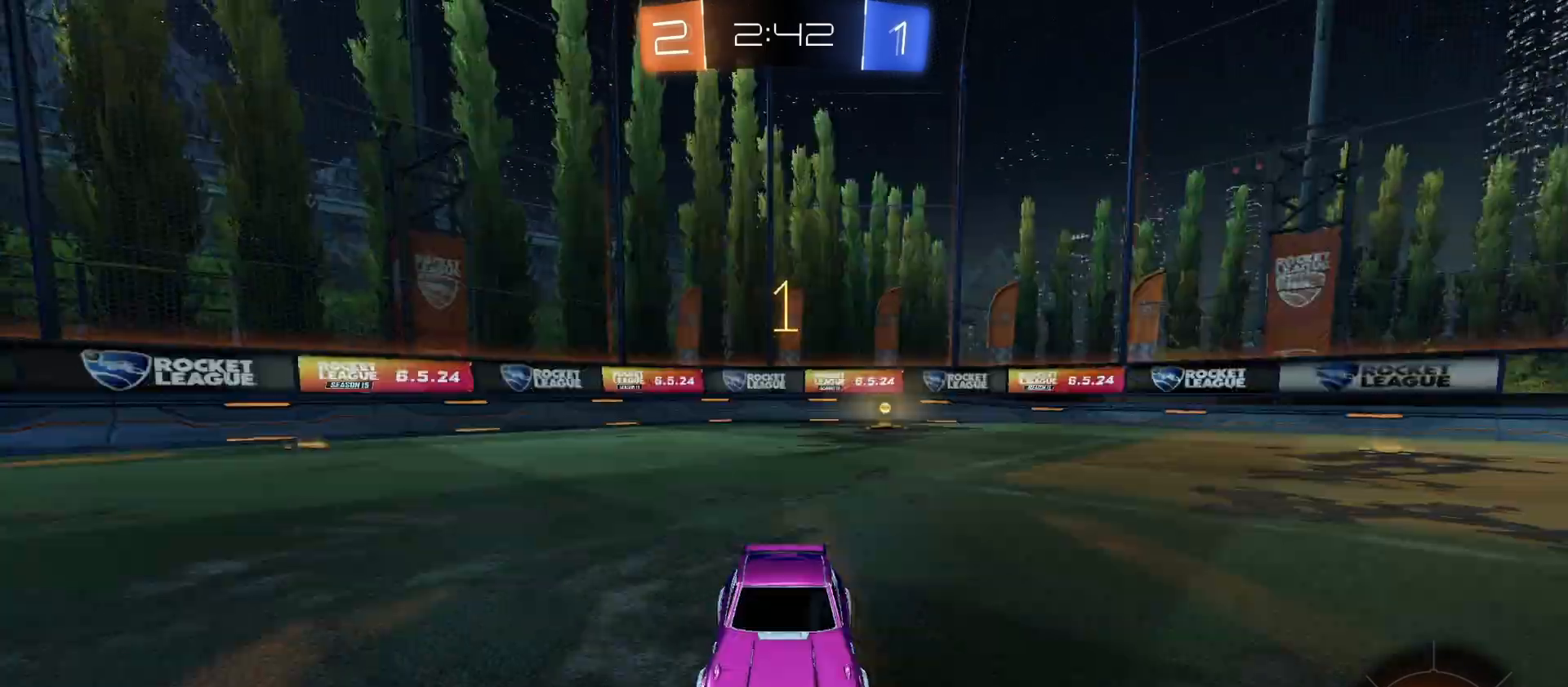
{"buttons": ["R2"], "left_stick": "center", "right_stick": "center", "events": [[33, "left_stick", "down-right"], [67, "R3", "up"], [100, "left_stick", "up-left"], [167, "R3", "down"], [233, "left_stick", "center"], [267, "R3", "up"]]}
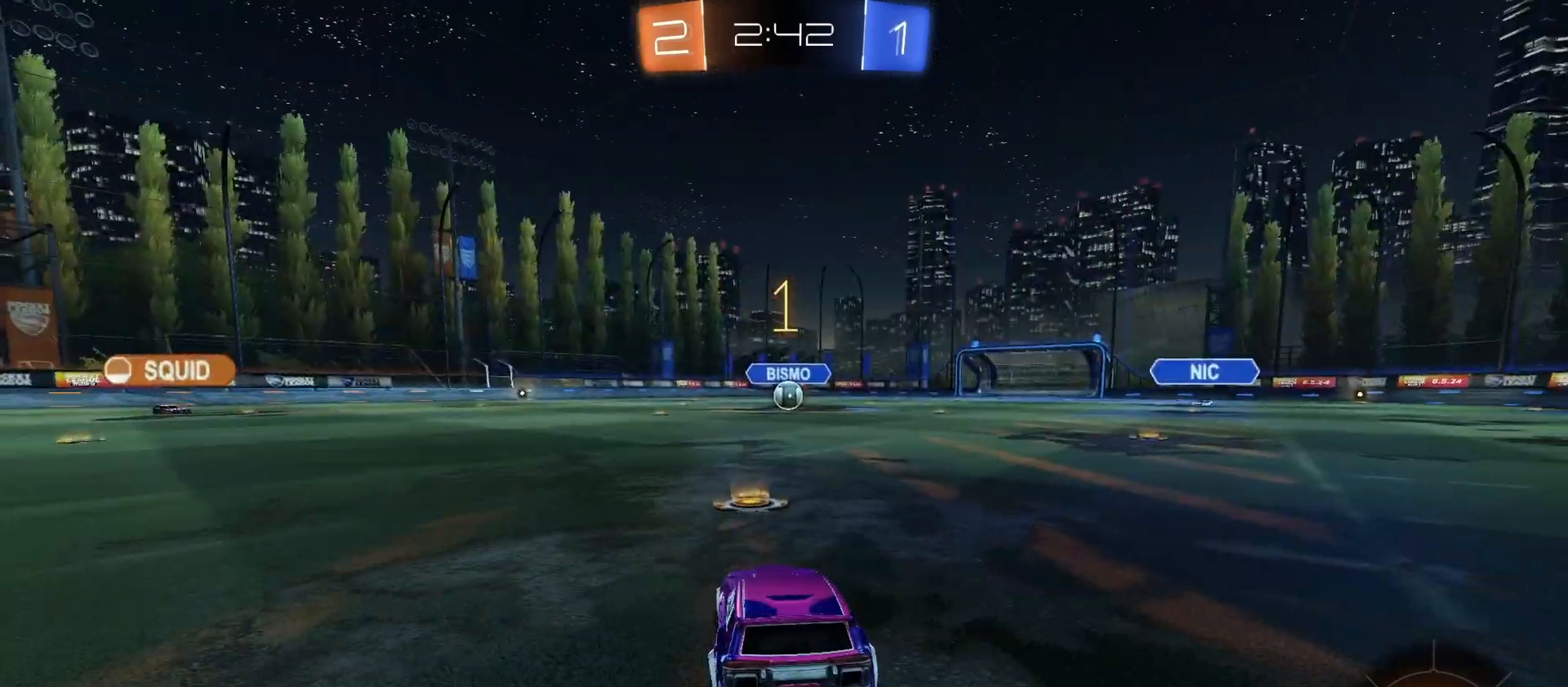
{"buttons": ["CROSS", "CIRCLE", "R2"], "left_stick": "up", "right_stick": "center", "events": [[233, "CIRCLE", "down"], [233, "left_stick", "left"], [300, "CROSS", "down"], [300, "left_stick", "center"], [367, "CIRCLE", "up"], [367, "CROSS", "up"], [367, "left_stick", "up"], [433, "CROSS", "down"], [467, "CIRCLE", "down"]]}
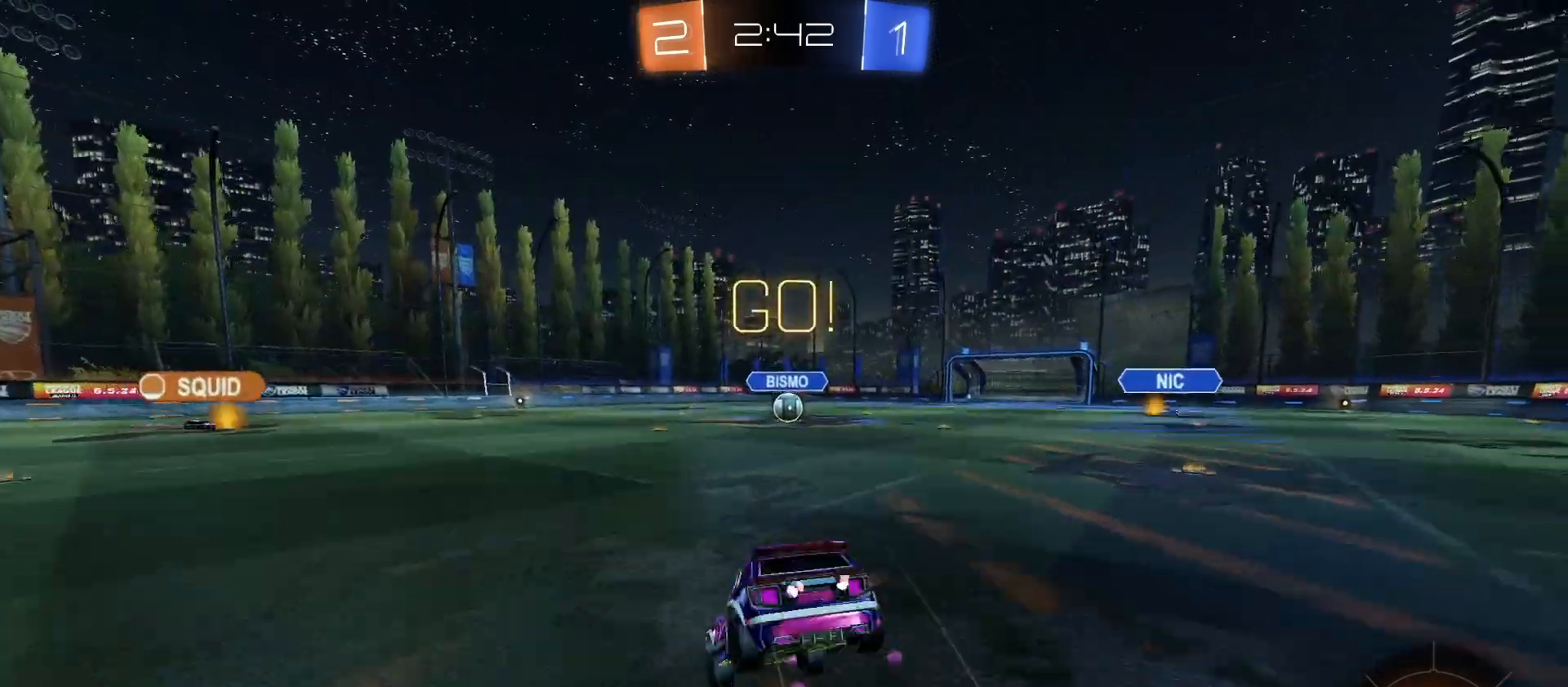
{"buttons": ["R2"], "left_stick": "up", "right_stick": "center", "events": [[67, "CIRCLE", "up"], [67, "CROSS", "up"]]}